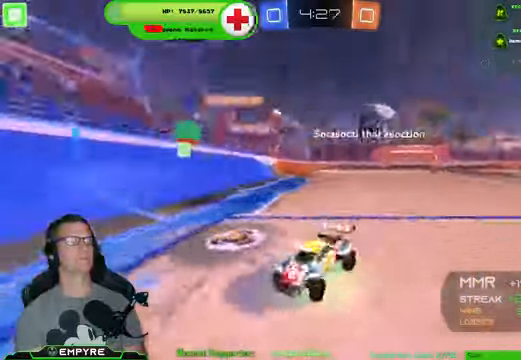
Gameplay with a controller (PlayStation layout); each line is a JSON object with the inputs held at the frame after it. "events" lists button and stick changes between this image and that frame as [ms after this image, input, new state], when the widget could be followed in between.
{"buttons": ["R2"], "left_stick": "center", "right_stick": "center", "events": [[100, "SQUARE", "up"], [400, "left_stick", "center"]]}
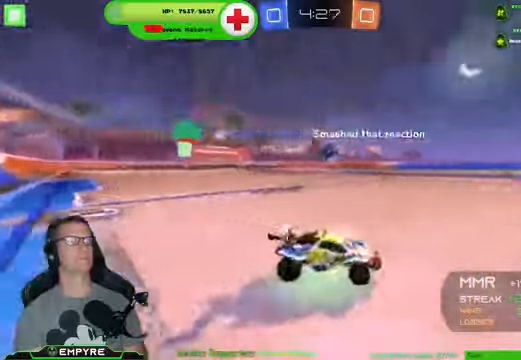
{"buttons": ["R2"], "left_stick": "center", "right_stick": "center", "events": [[33, "left_stick", "down-right"], [66, "TRIANGLE", "down"], [166, "TRIANGLE", "up"], [233, "left_stick", "center"]]}
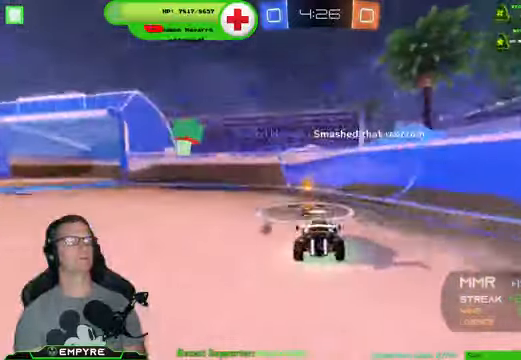
{"buttons": ["R1", "R2"], "left_stick": "left", "right_stick": "center", "events": [[33, "left_stick", "left"], [66, "TRIANGLE", "down"], [200, "TRIANGLE", "up"], [466, "R1", "down"]]}
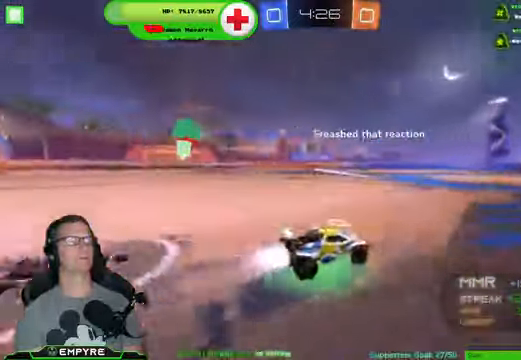
{"buttons": ["R2"], "left_stick": "left", "right_stick": "center", "events": [[133, "left_stick", "center"], [200, "left_stick", "left"], [433, "R1", "up"]]}
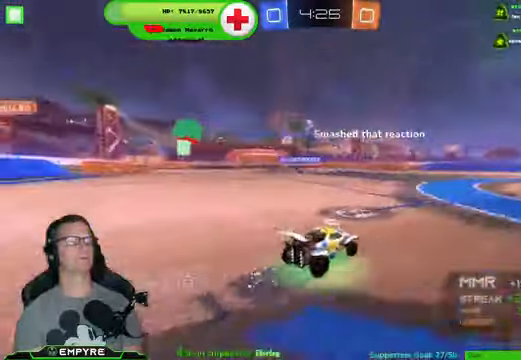
{"buttons": ["R2"], "left_stick": "left", "right_stick": "center", "events": [[133, "left_stick", "center"], [200, "left_stick", "right"], [366, "left_stick", "center"], [433, "left_stick", "left"]]}